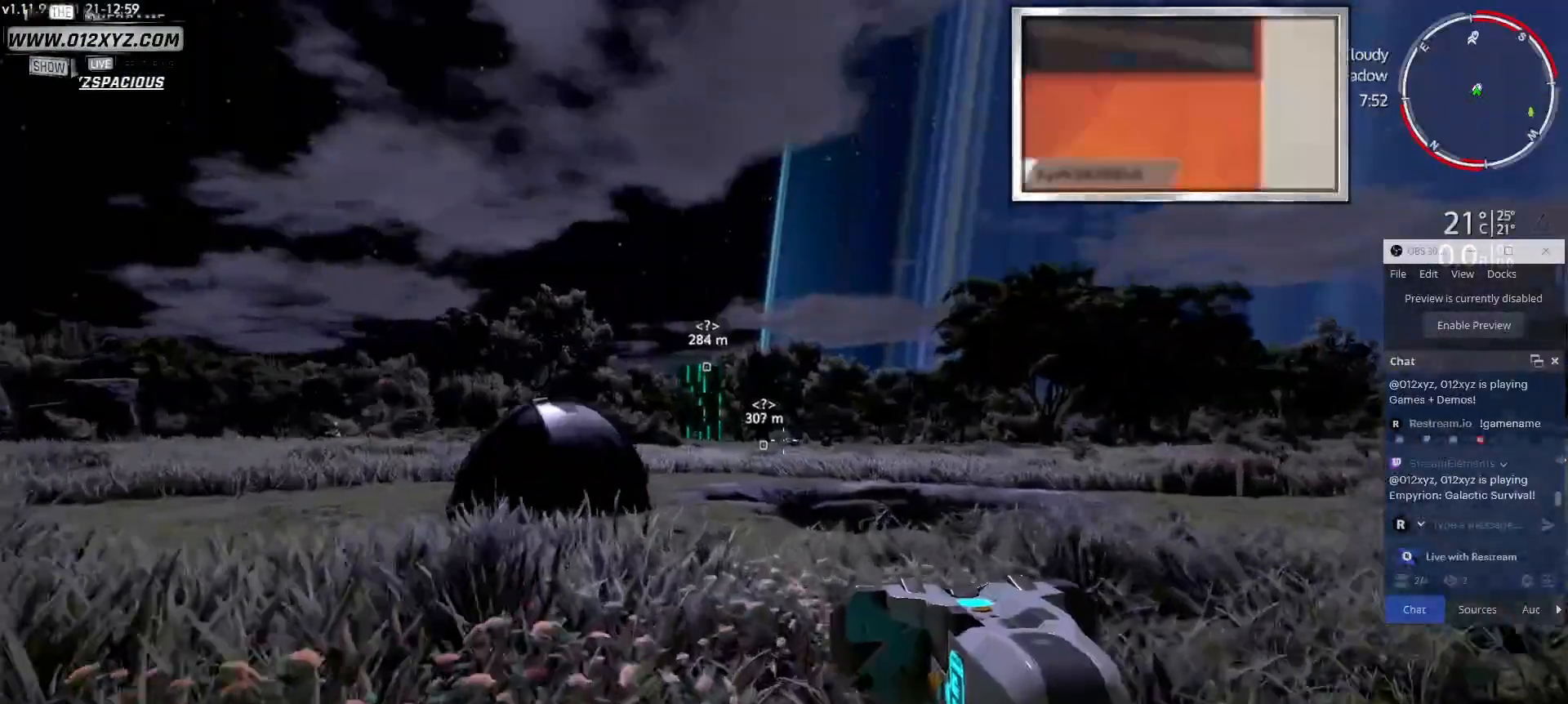
Gameplay with keyboard and mouse; each line is a JSON object with the keys and mouse buttons held at the frame after it. "events" lists presses ("down") and releases ("up") of "1", "2", "3", "4", "5", "a", "alt", "b", "c", "ctrl", "d", "e", "f", "g", "q", "r", "s", "shift", "space", "t", "tab", "v", "w", "x", "z", "mouse_left", "mouse_wheel", "mouse_right", "mouse_mb4" and "mouse_mb5" between this image and that frame as [ms after this image, input, new state], when the widget could be followed in between. "mouse_left", "mouse_wheel", "mouse_right", "mouse_mb4", "mouse_mb5" = the "left", "wheel", "right", "mb4", "mb5" buttons of the "mouse" list. No other keys are recorded. "wheel" means that the mouse wheel is clicked or scrolled. Not read: mouse_move.
{"keys": ["w"], "mouse": [], "events": []}
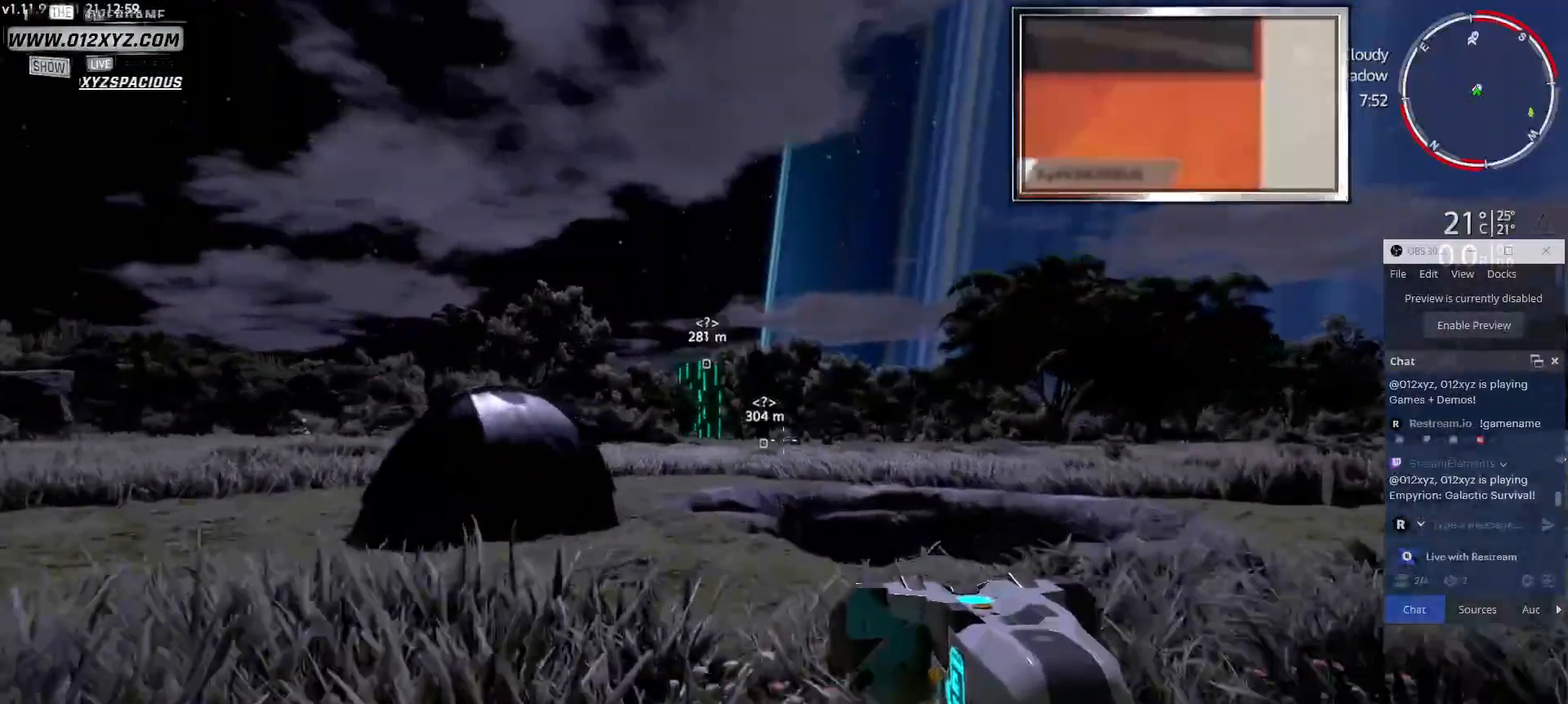
{"keys": ["w"], "mouse": [], "events": []}
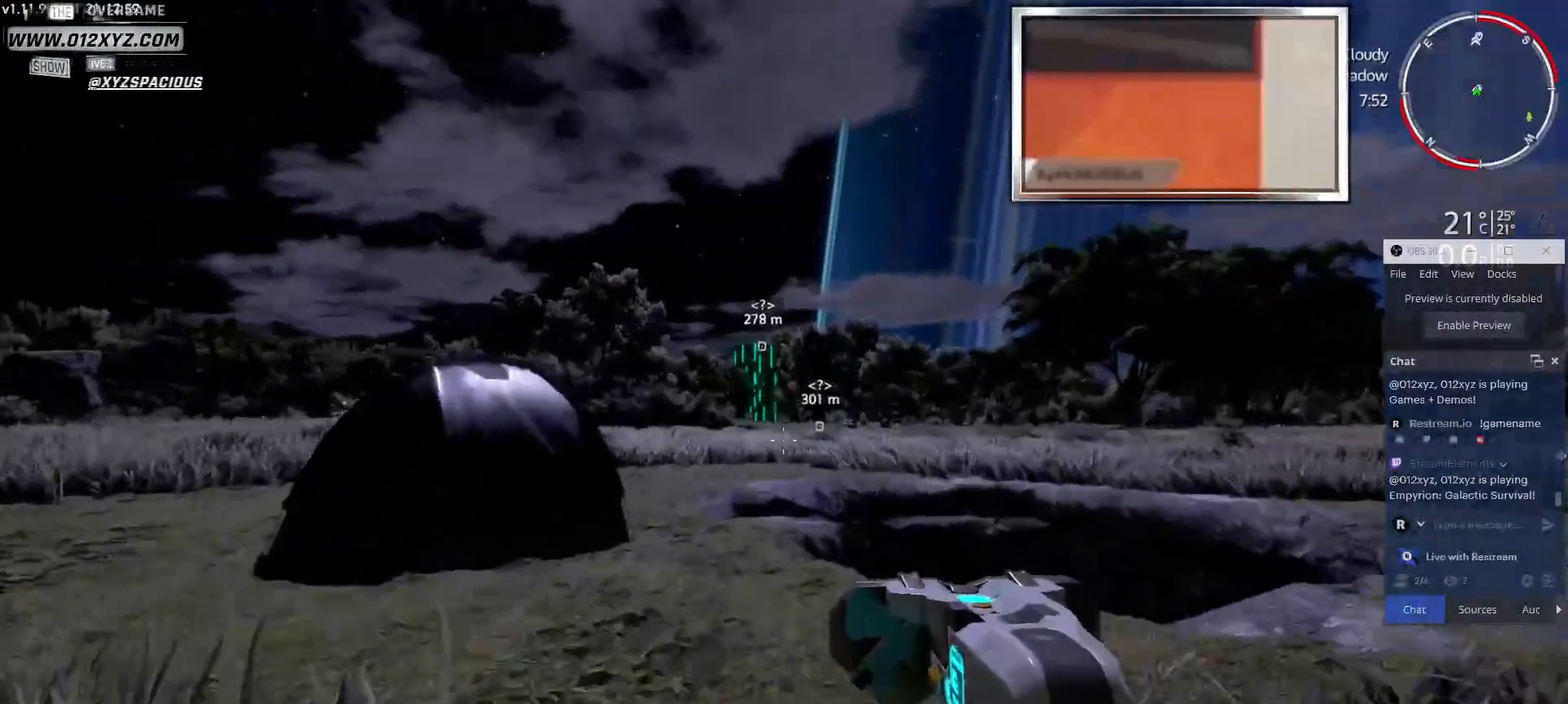
{"keys": ["w"], "mouse": [], "events": []}
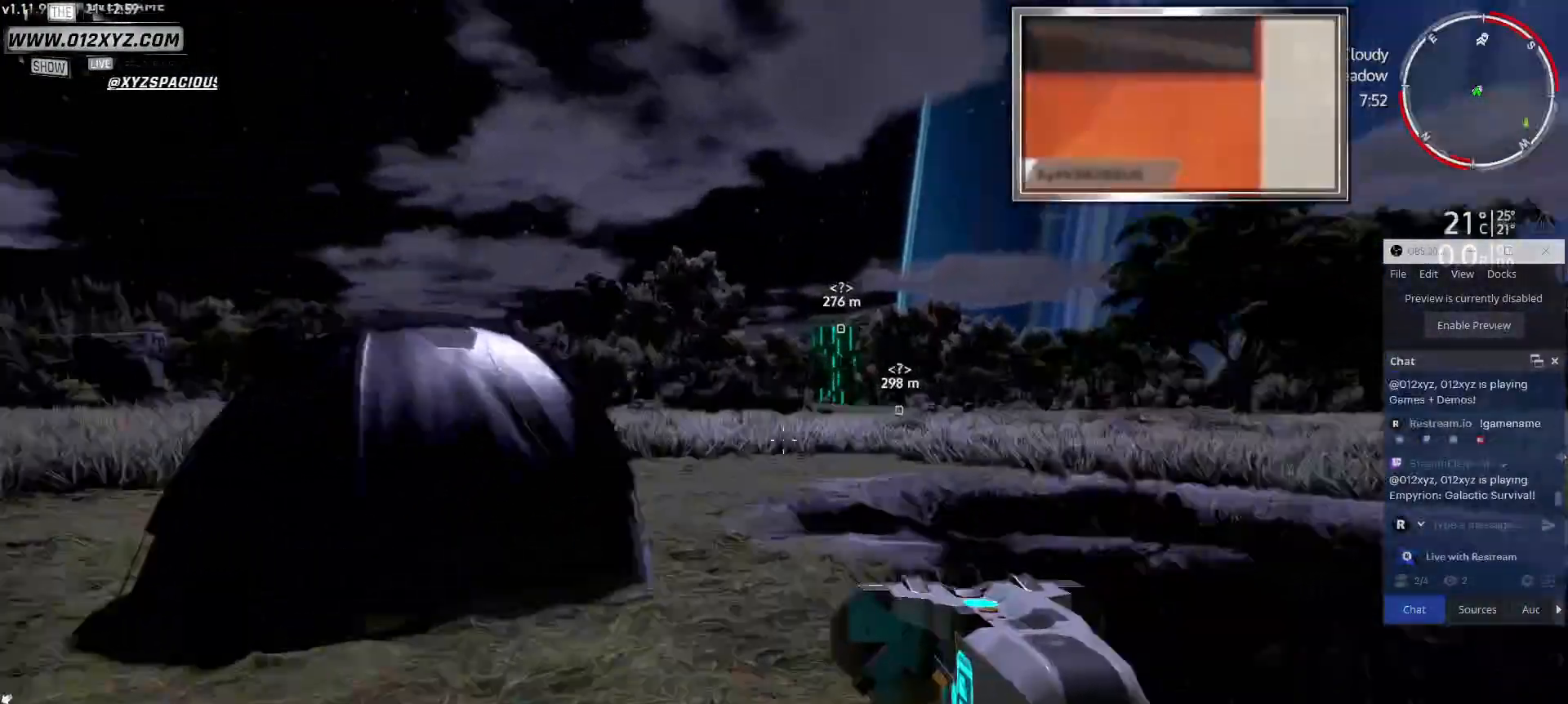
{"keys": ["w"], "mouse": [], "events": []}
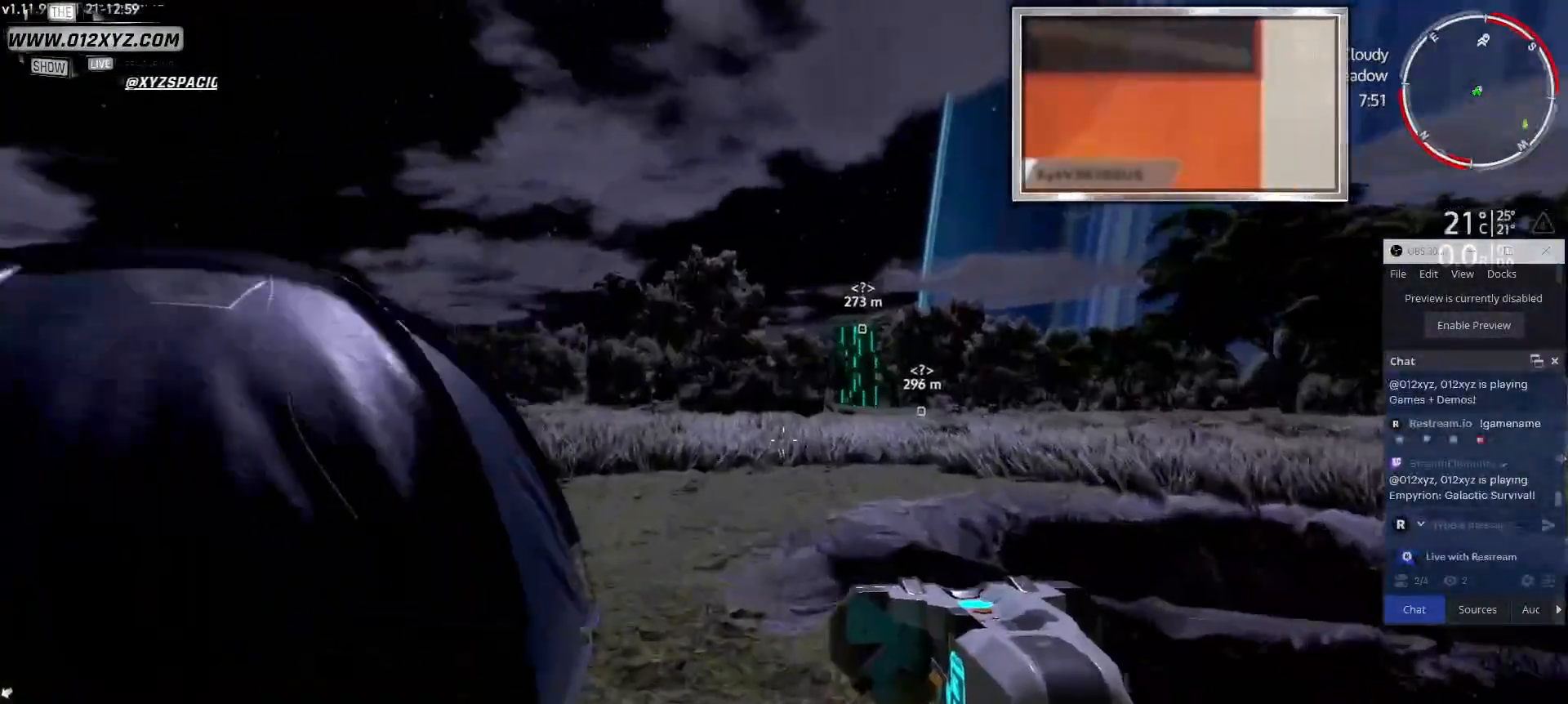
{"keys": ["w"], "mouse": [], "events": []}
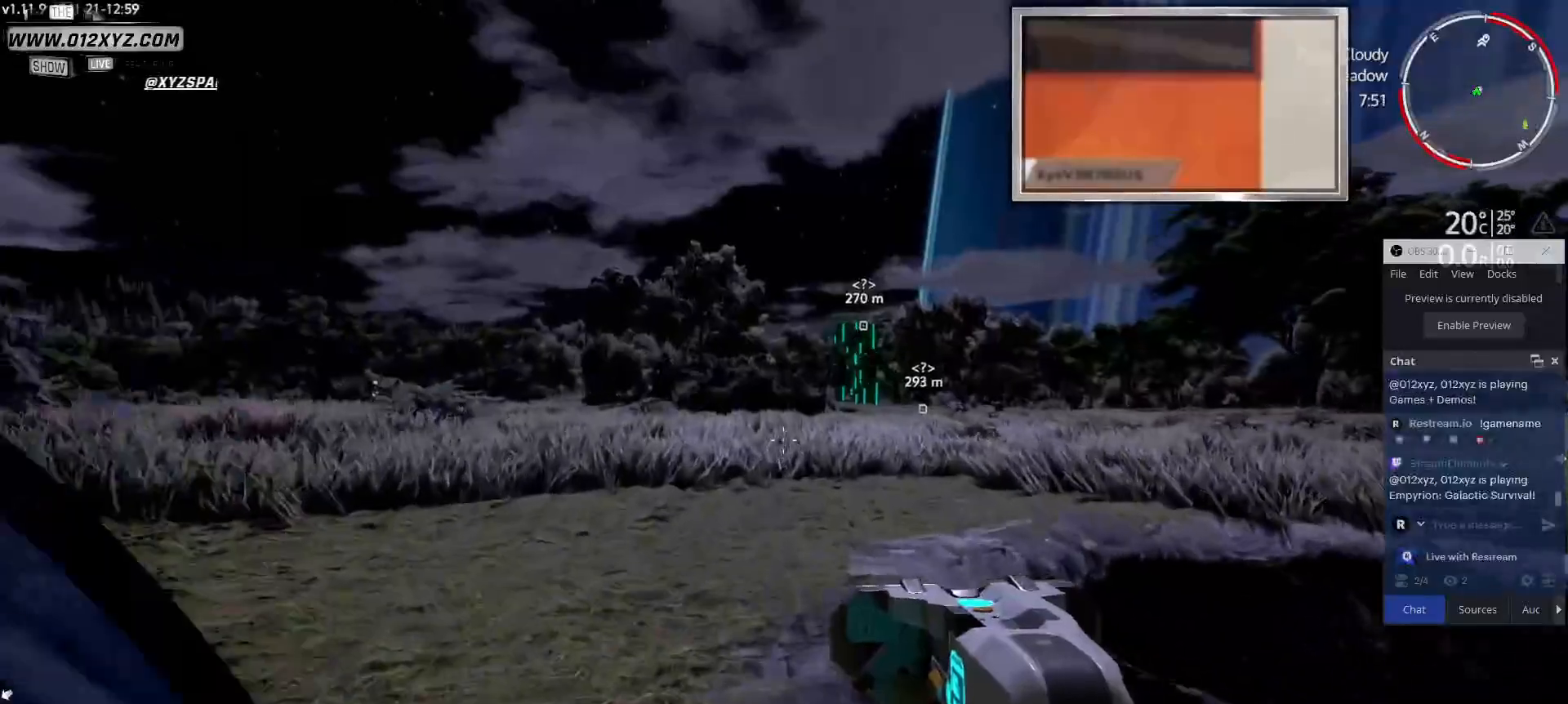
{"keys": ["w"], "mouse": [], "events": []}
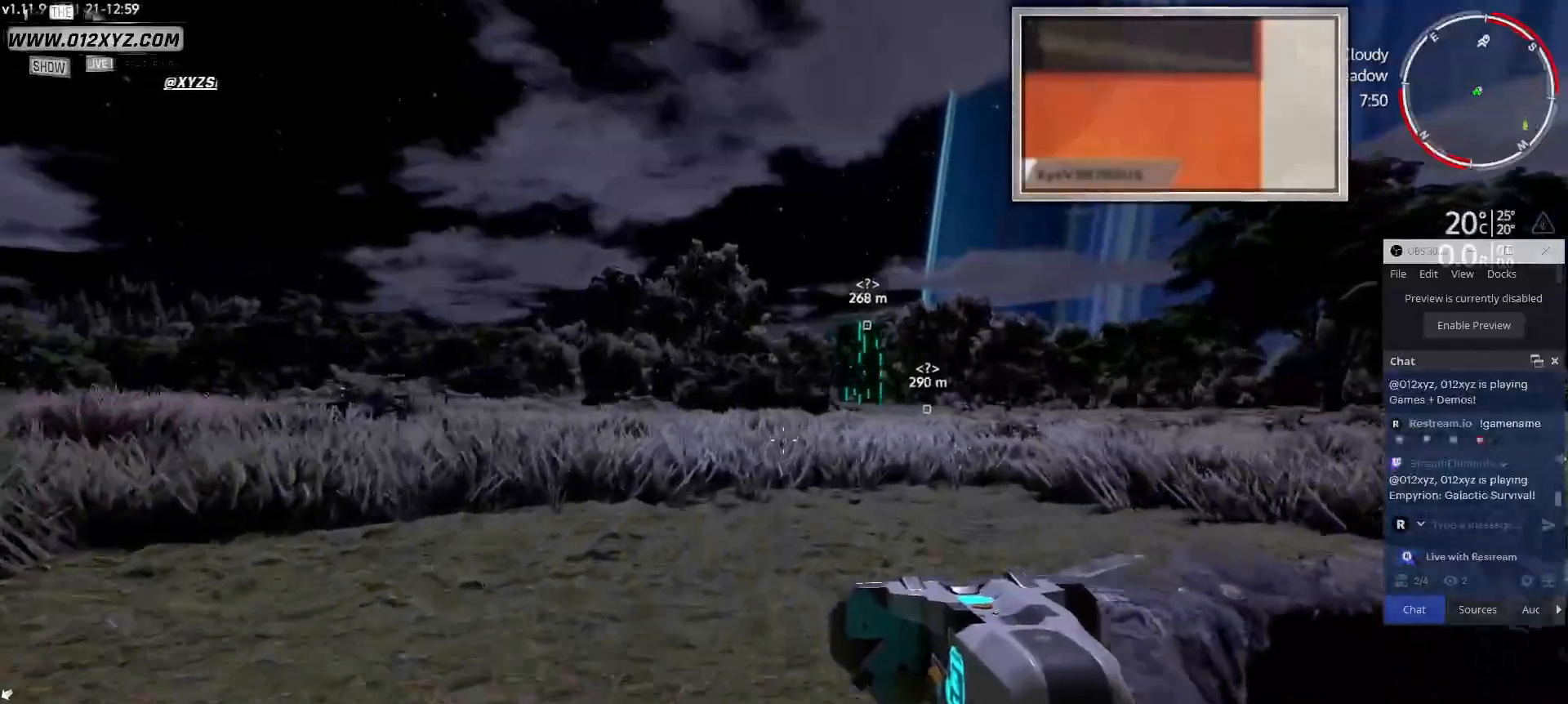
{"keys": ["w"], "mouse": [], "events": []}
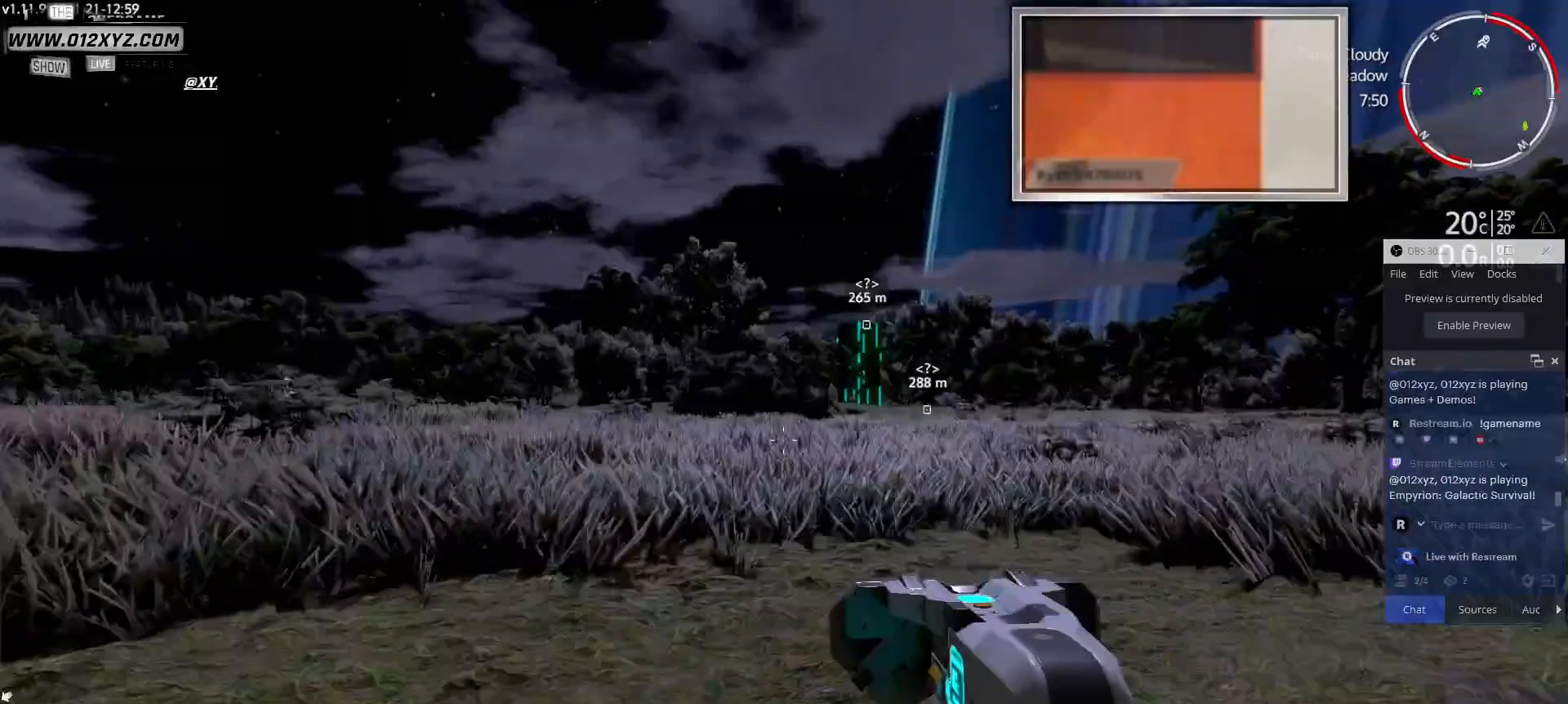
{"keys": ["w"], "mouse": [], "events": []}
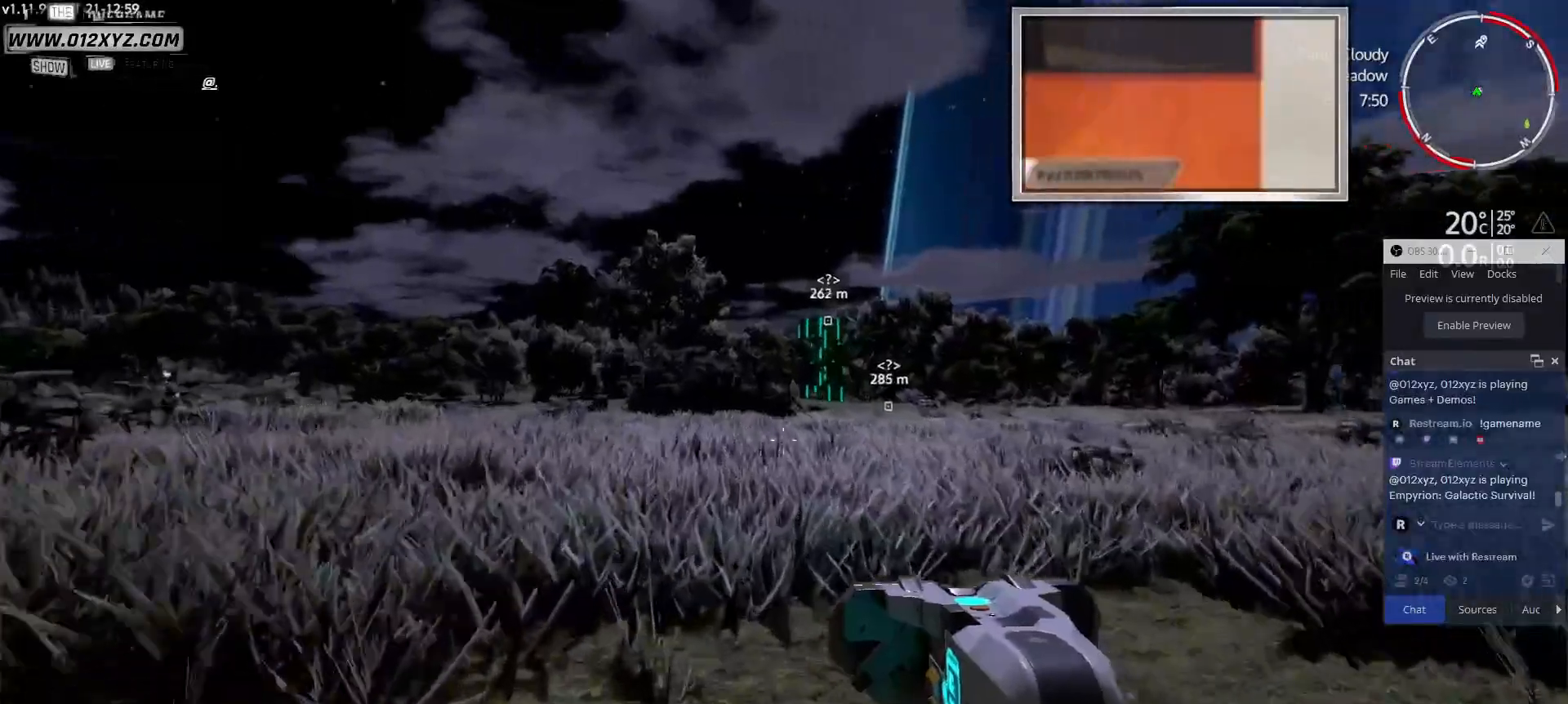
{"keys": ["w"], "mouse": [], "events": []}
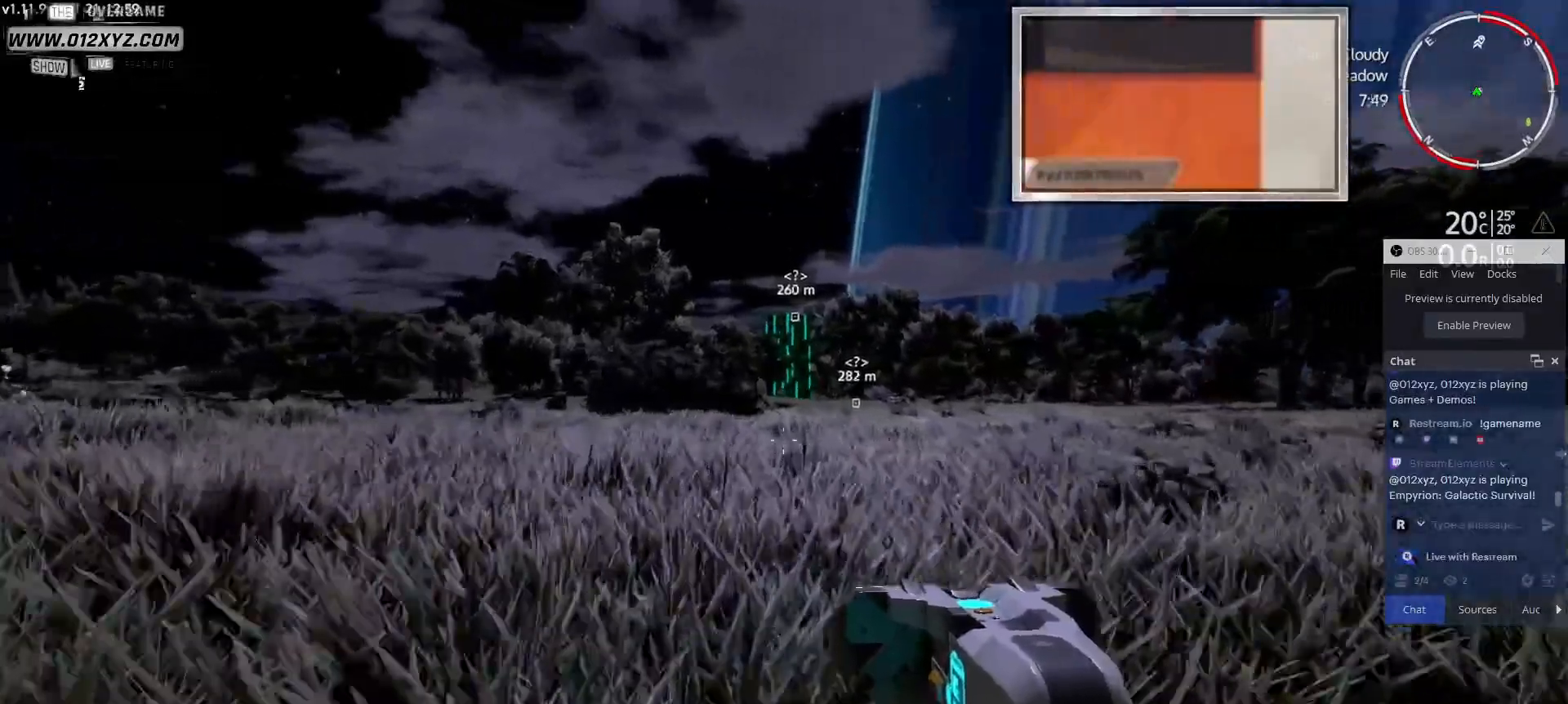
{"keys": ["w"], "mouse": [], "events": []}
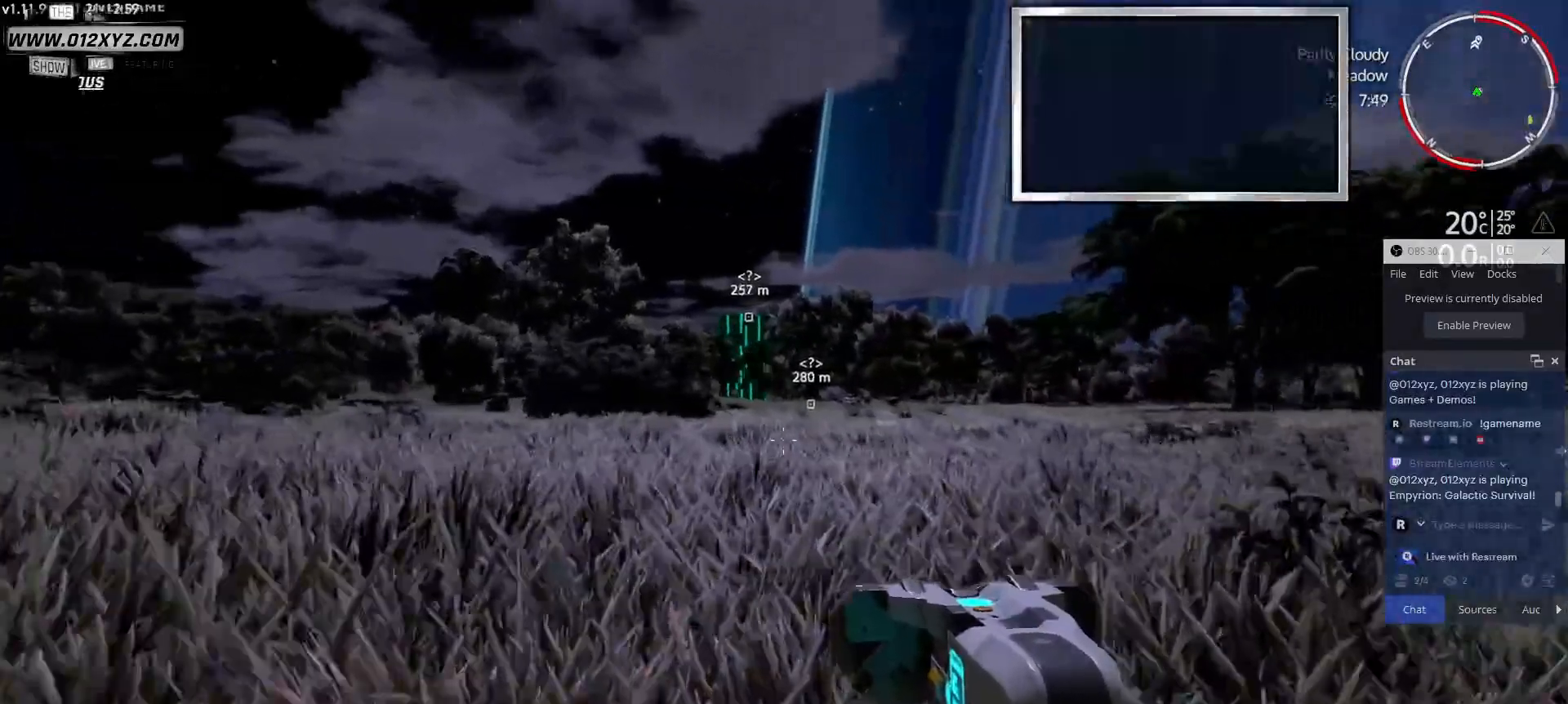
{"keys": ["w"], "mouse": [], "events": []}
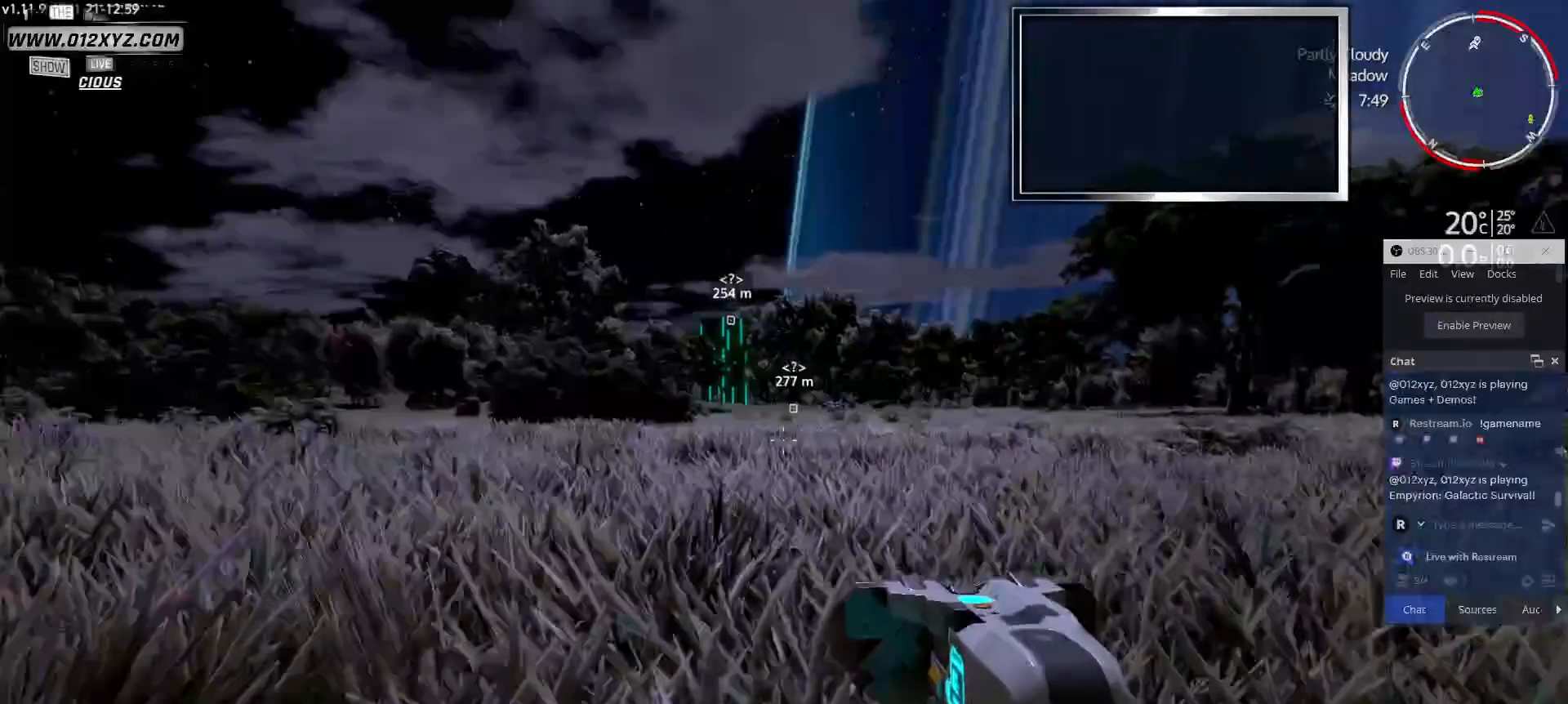
{"keys": ["w"], "mouse": [], "events": []}
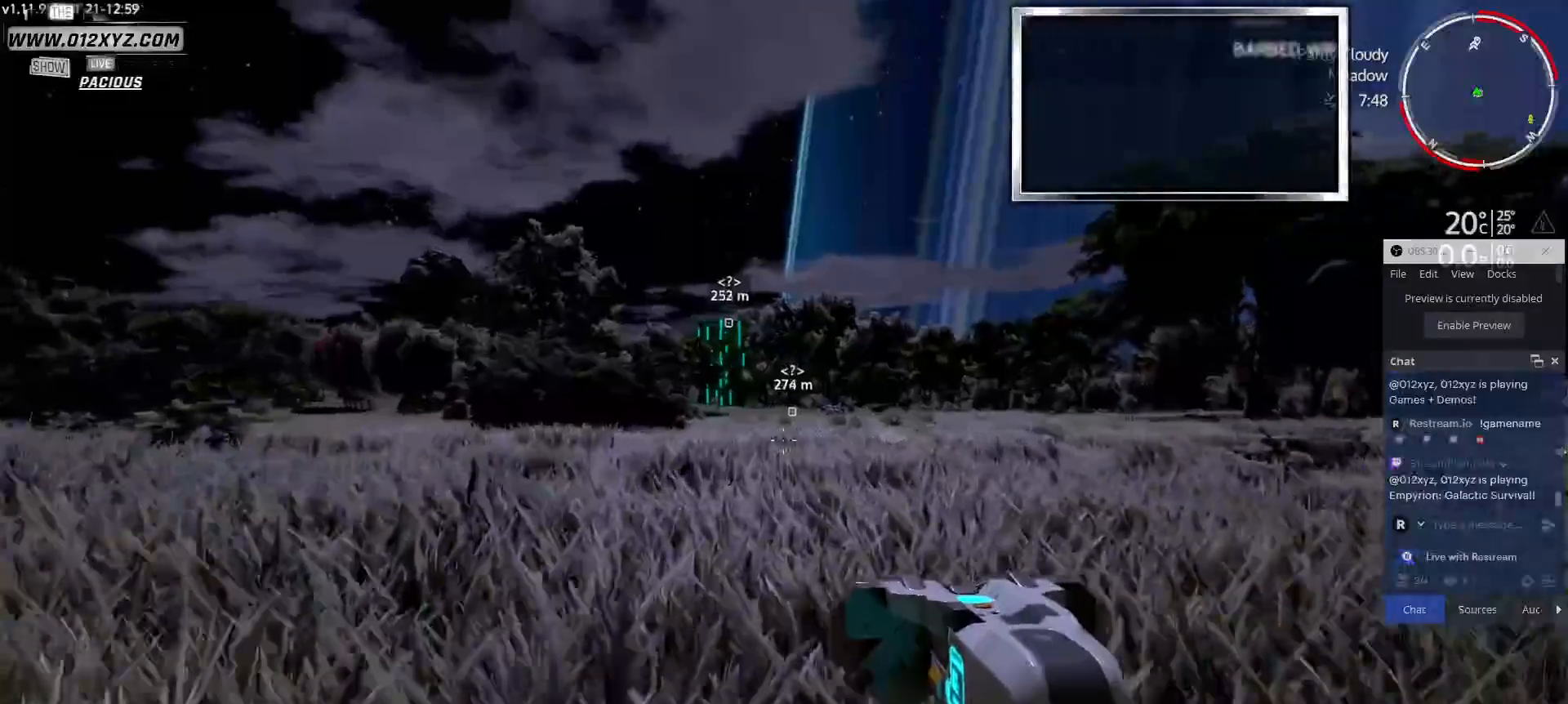
{"keys": ["w"], "mouse": [], "events": [[267, "1", "down"], [500, "1", "up"]]}
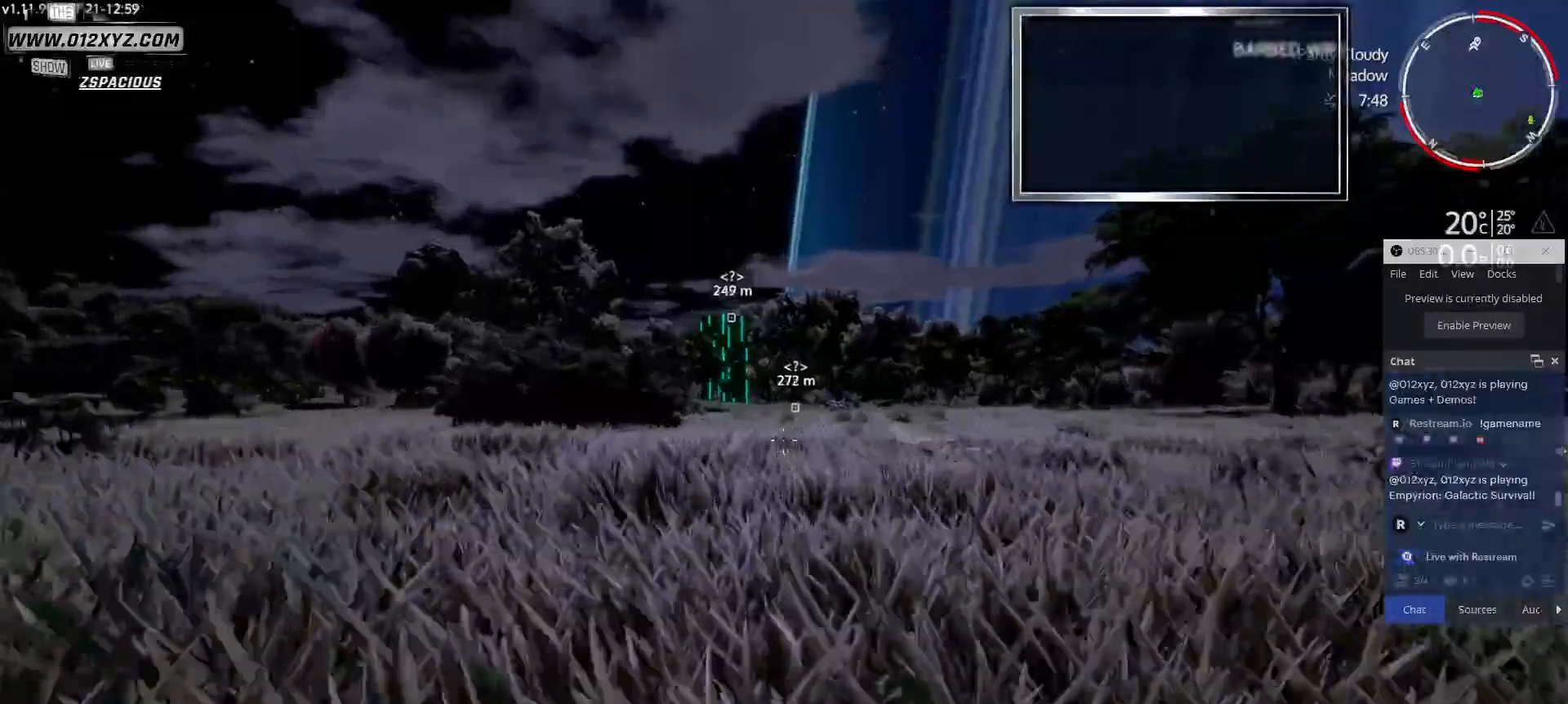
{"keys": ["w"], "mouse": [], "events": []}
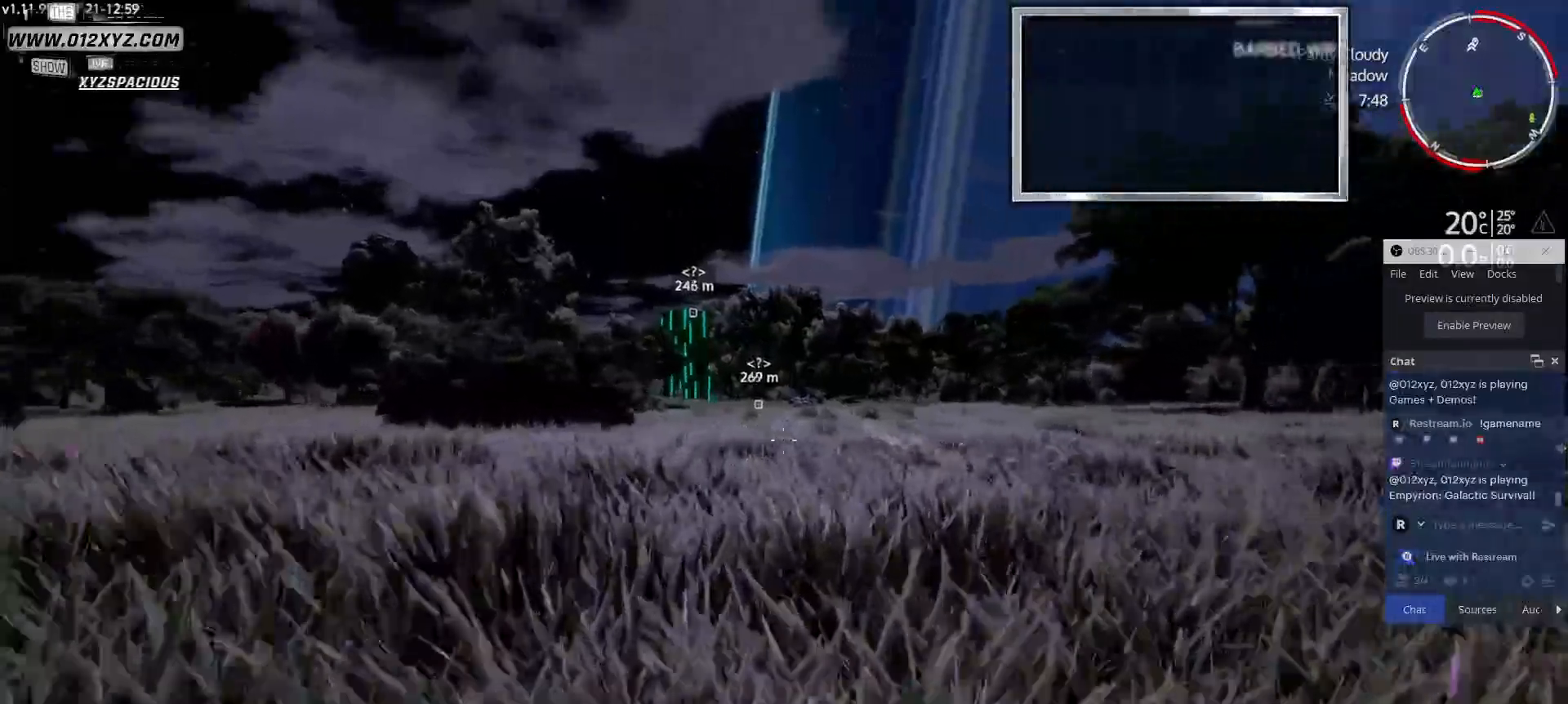
{"keys": [], "mouse": [], "events": [[467, "w", "up"]]}
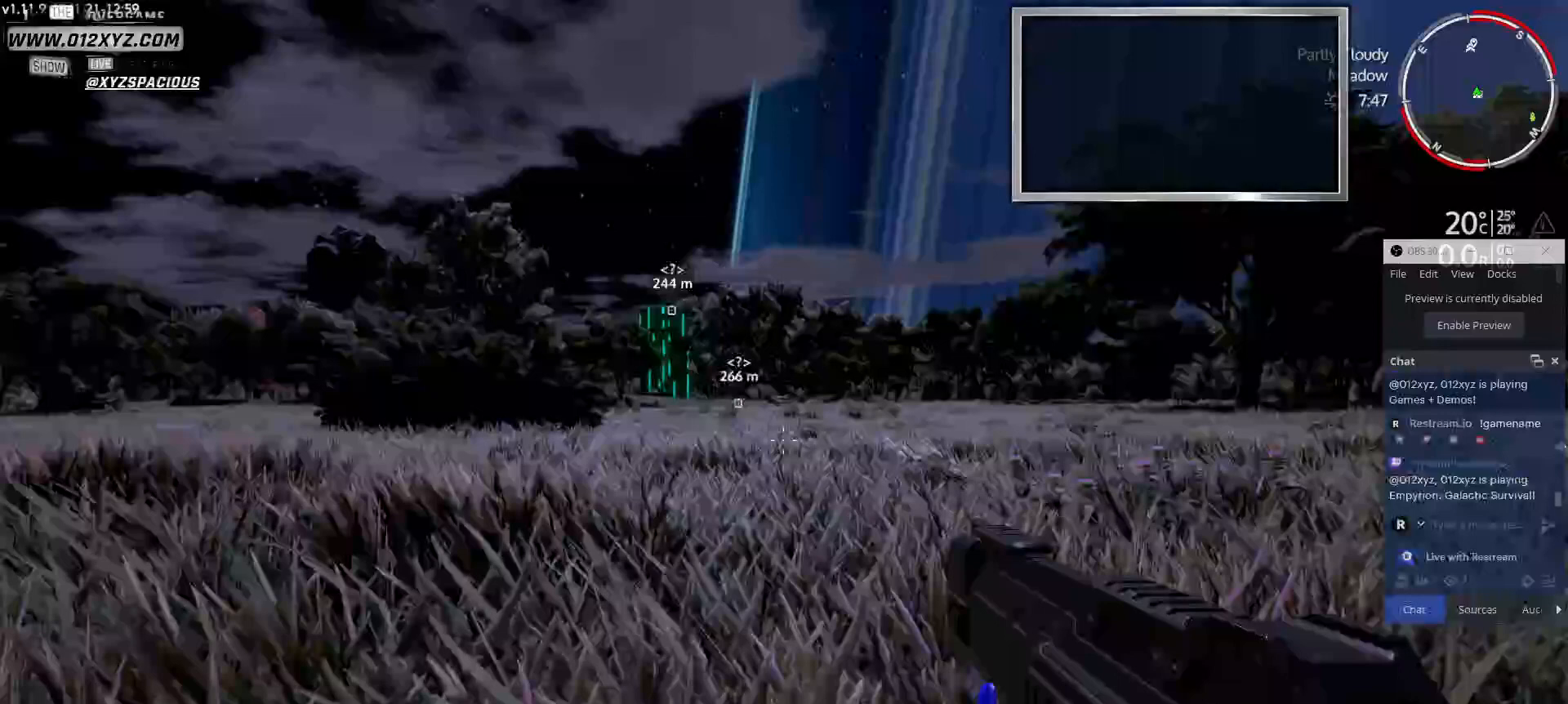
{"keys": [], "mouse": [], "events": []}
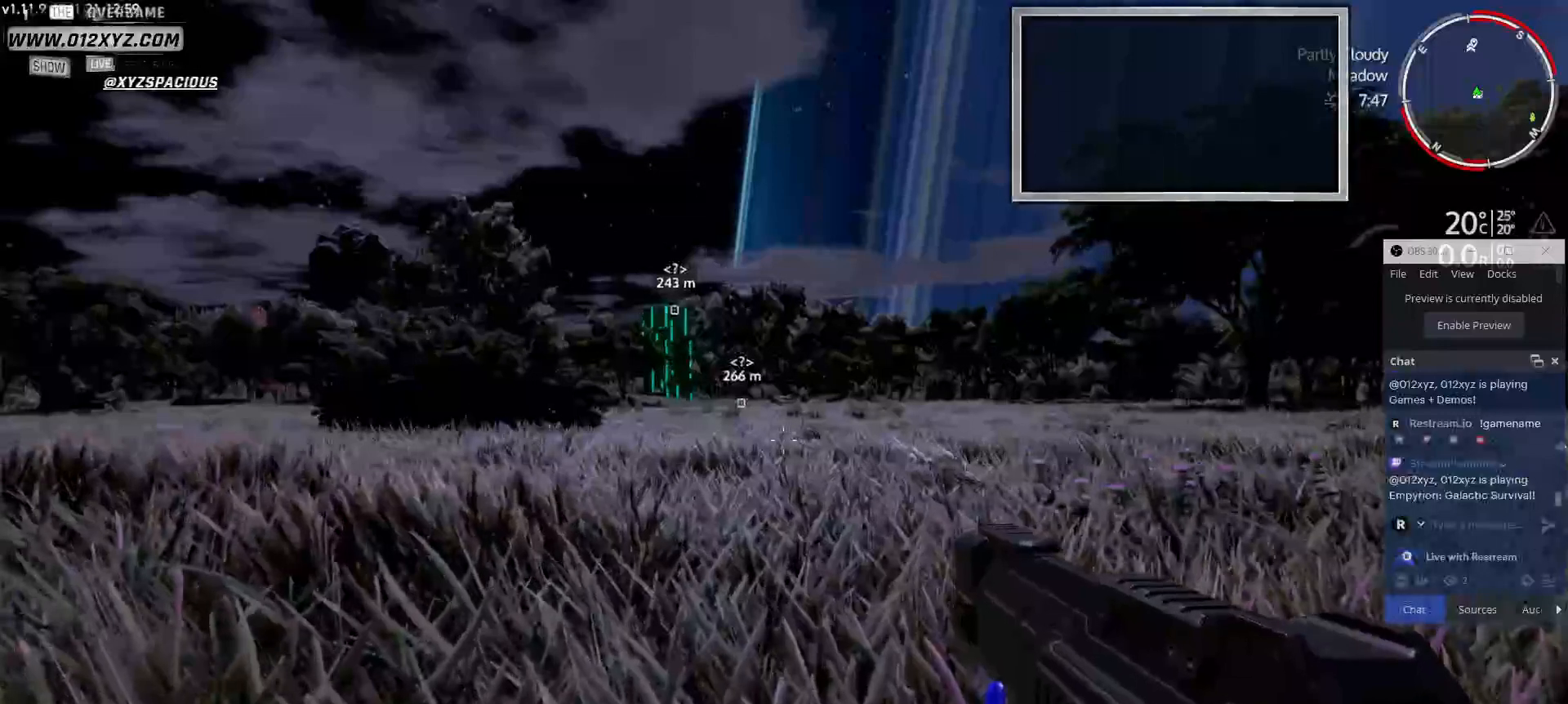
{"keys": [], "mouse": [], "events": []}
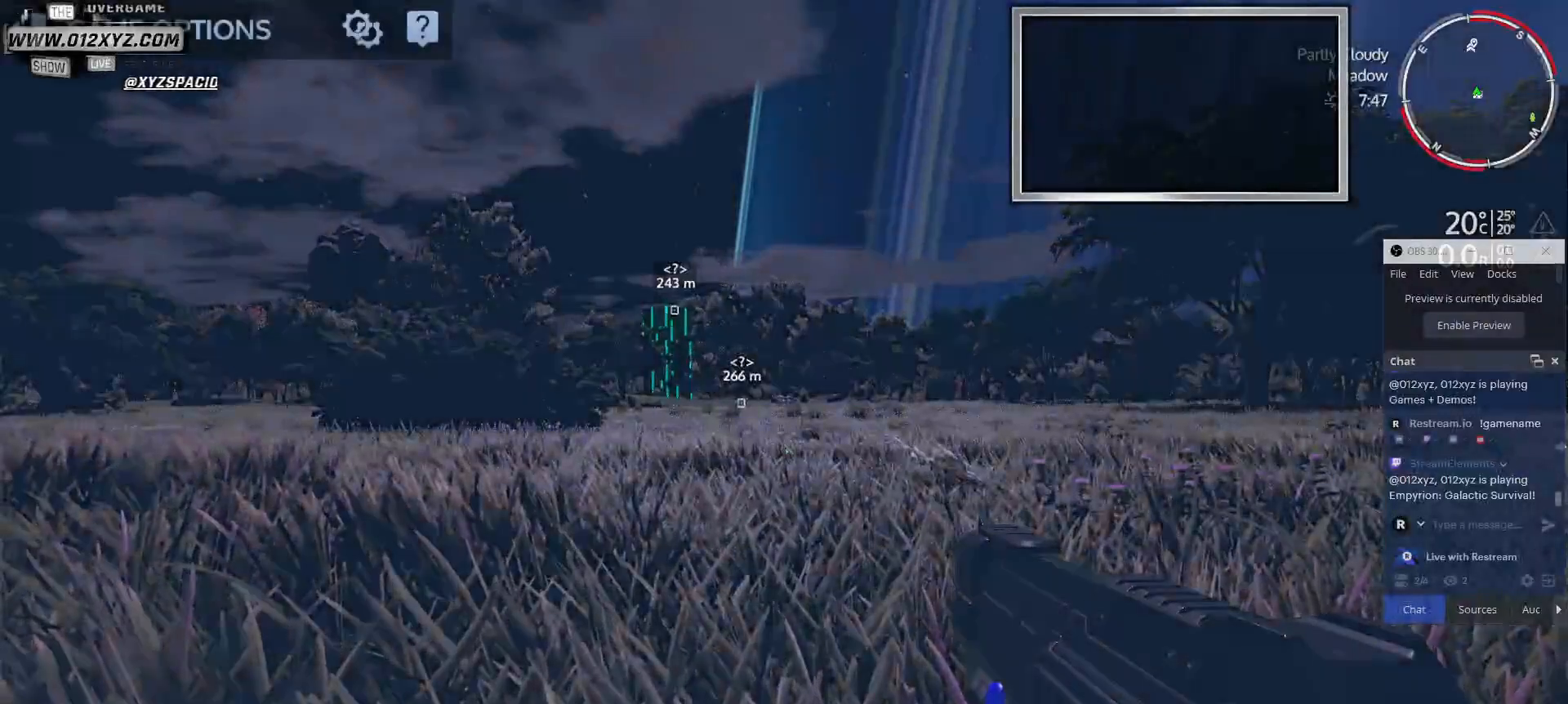
{"keys": [], "mouse": [], "events": []}
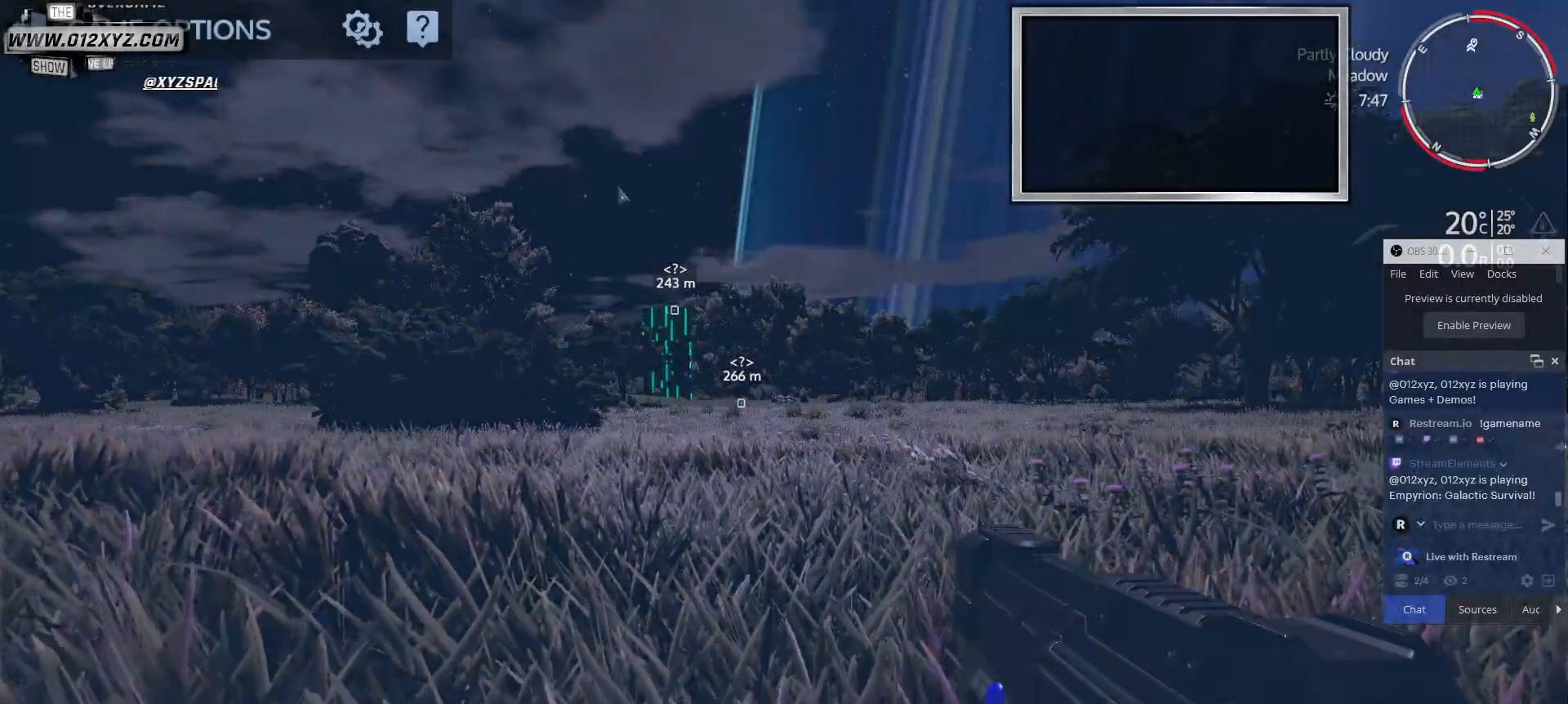
{"keys": [], "mouse": [], "events": []}
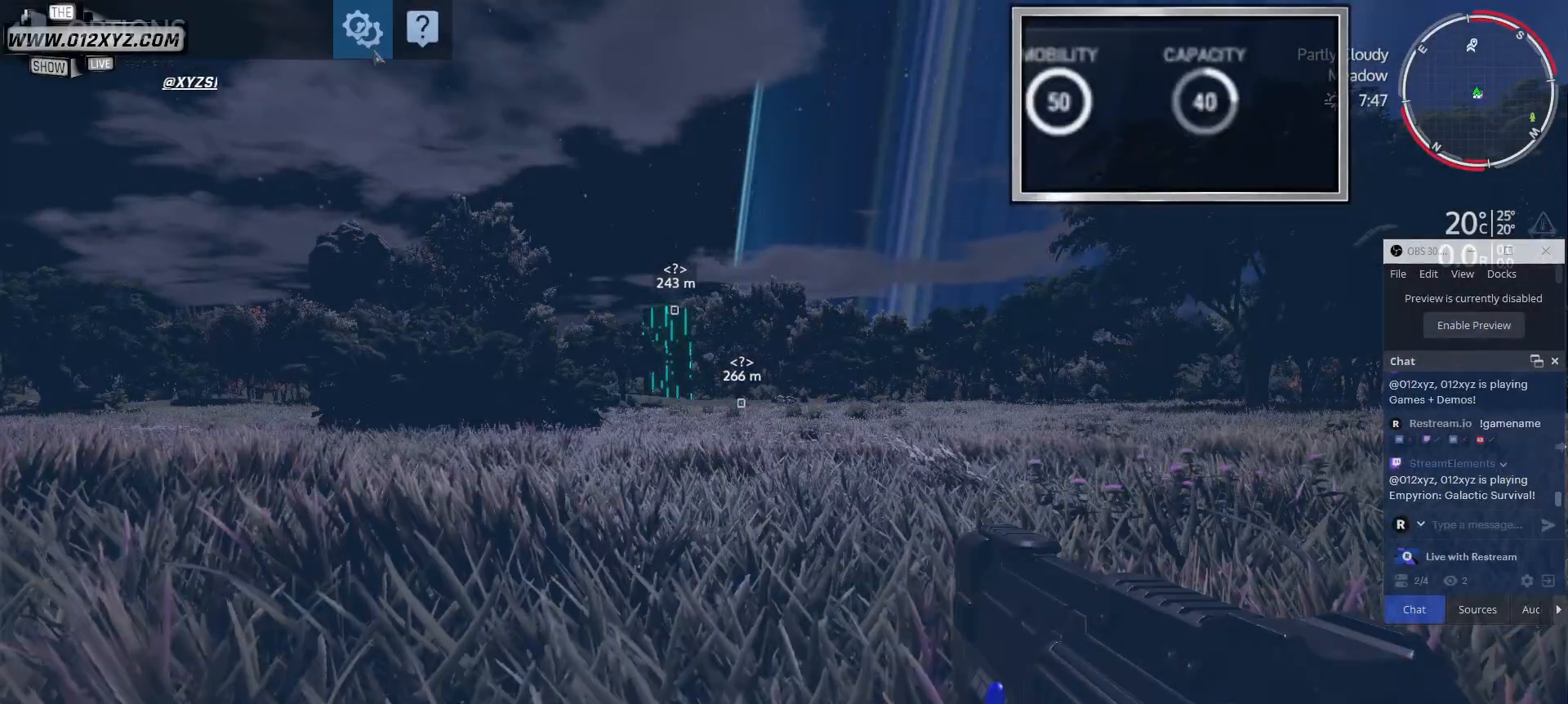
{"keys": [], "mouse": [], "events": []}
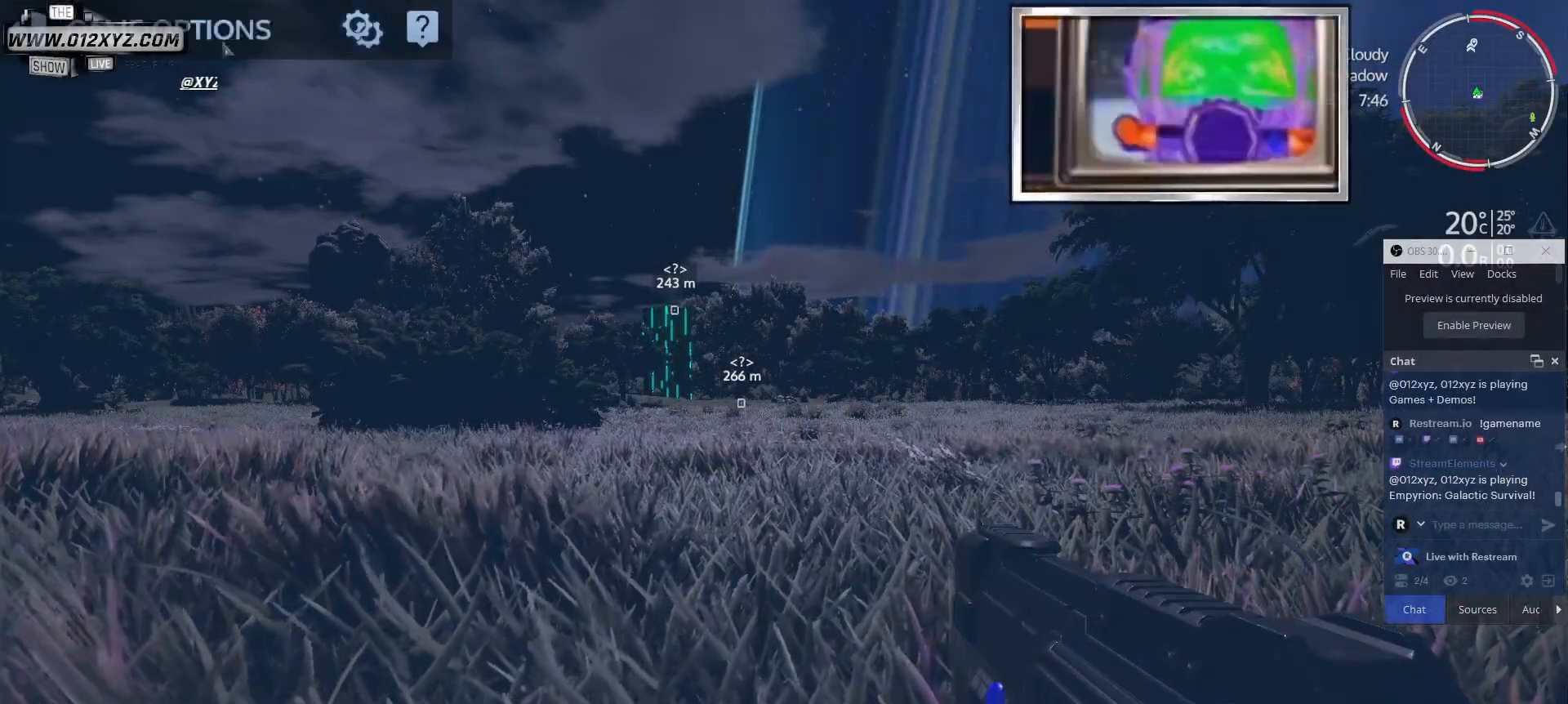
{"keys": [], "mouse": [], "events": []}
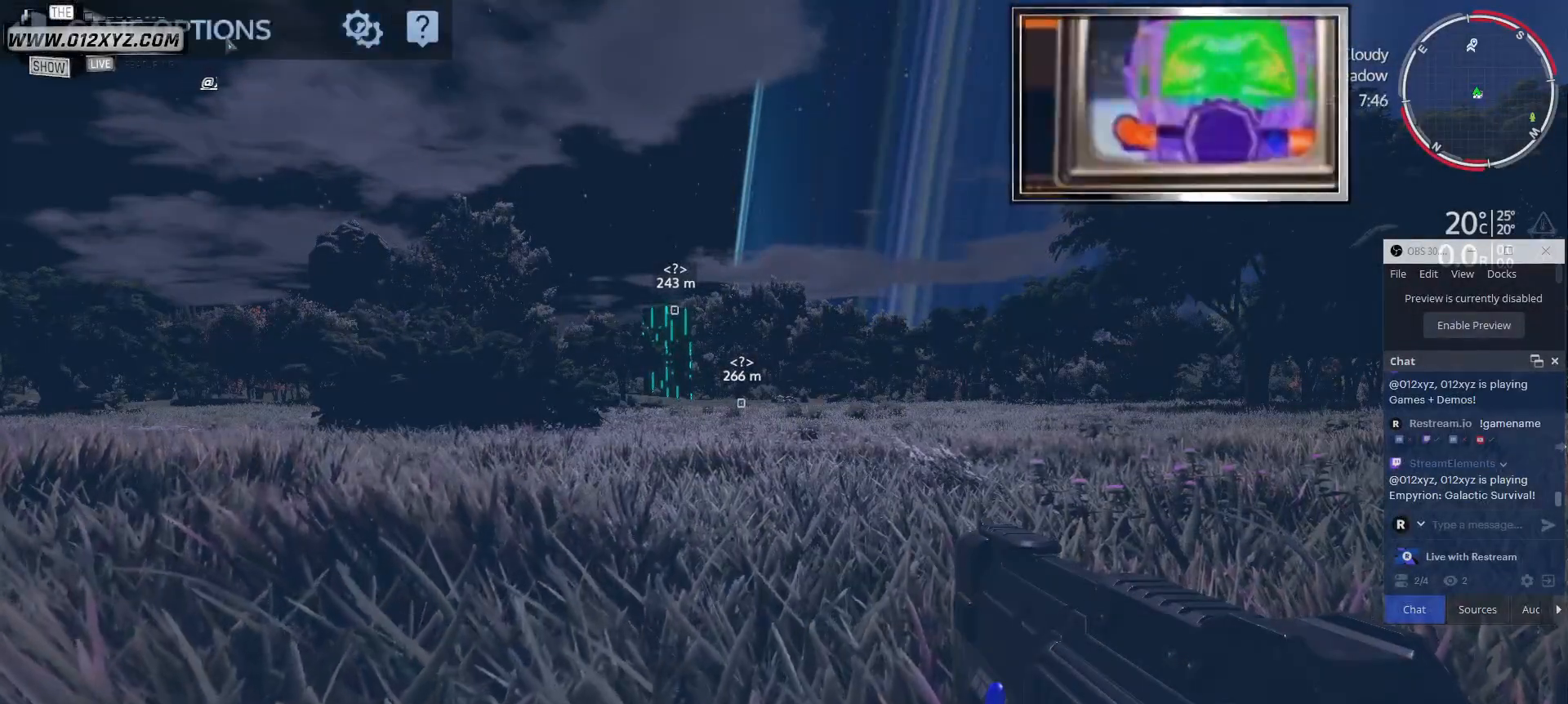
{"keys": [], "mouse": [], "events": [[133, "mouse_left", "down"], [267, "mouse_left", "up"]]}
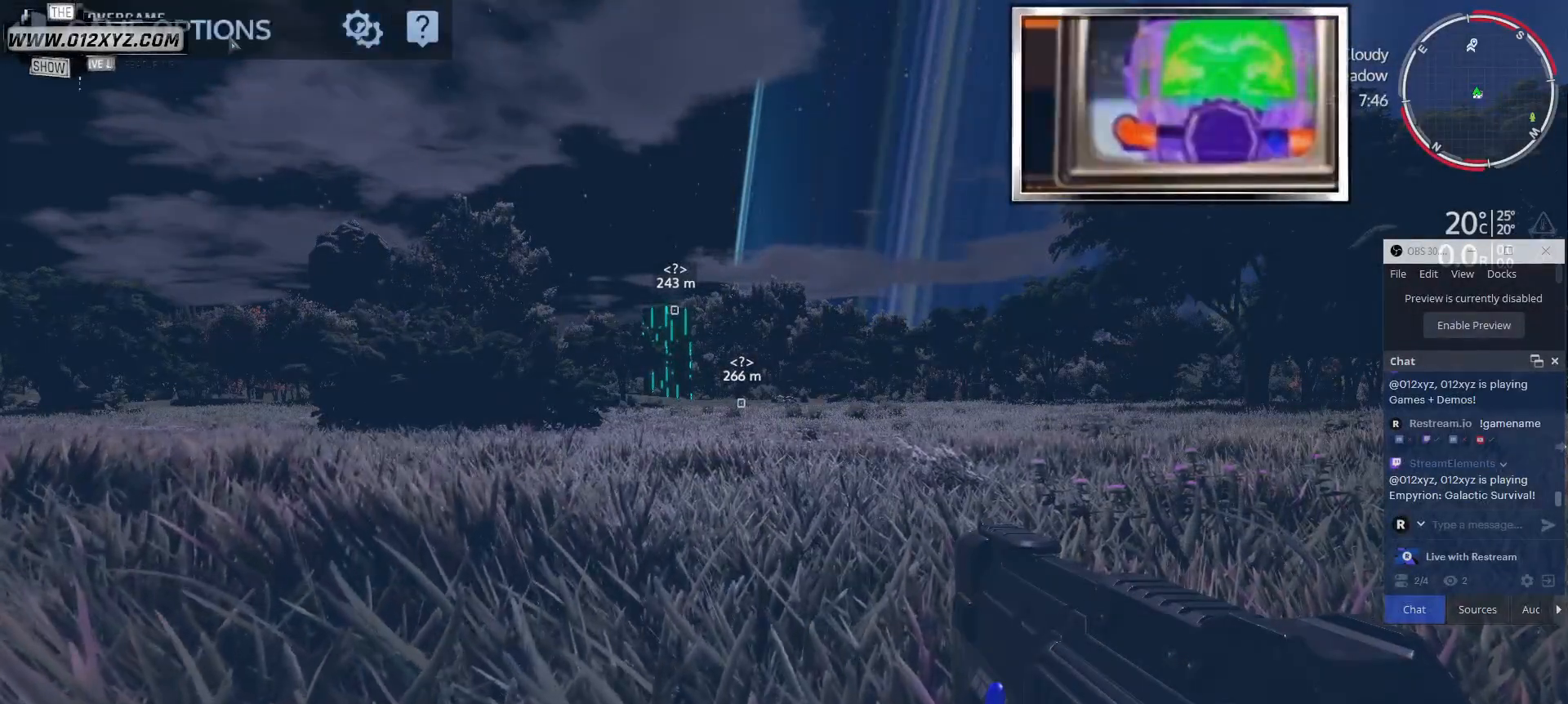
{"keys": [], "mouse": [], "events": []}
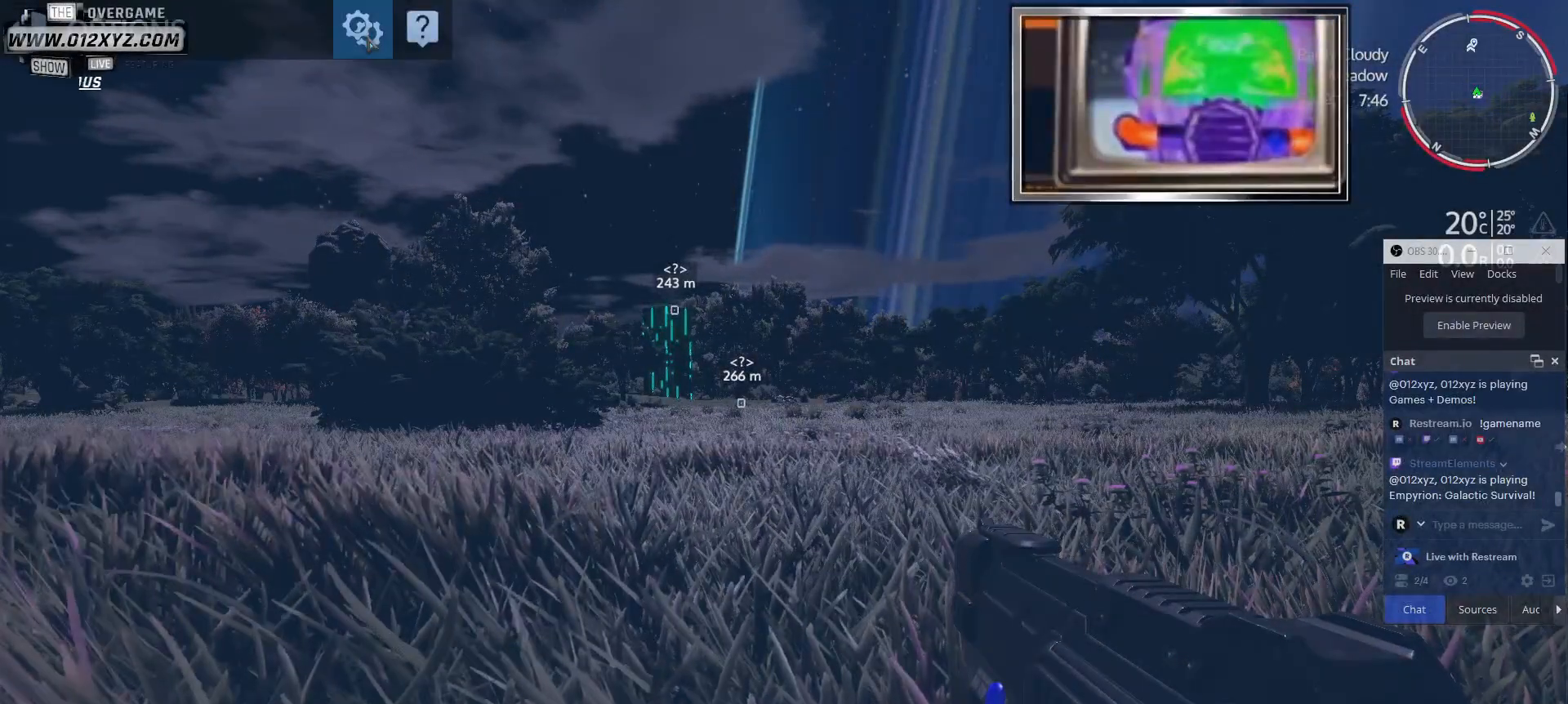
{"keys": [], "mouse": [], "events": [[133, "mouse_left", "down"], [267, "mouse_left", "up"]]}
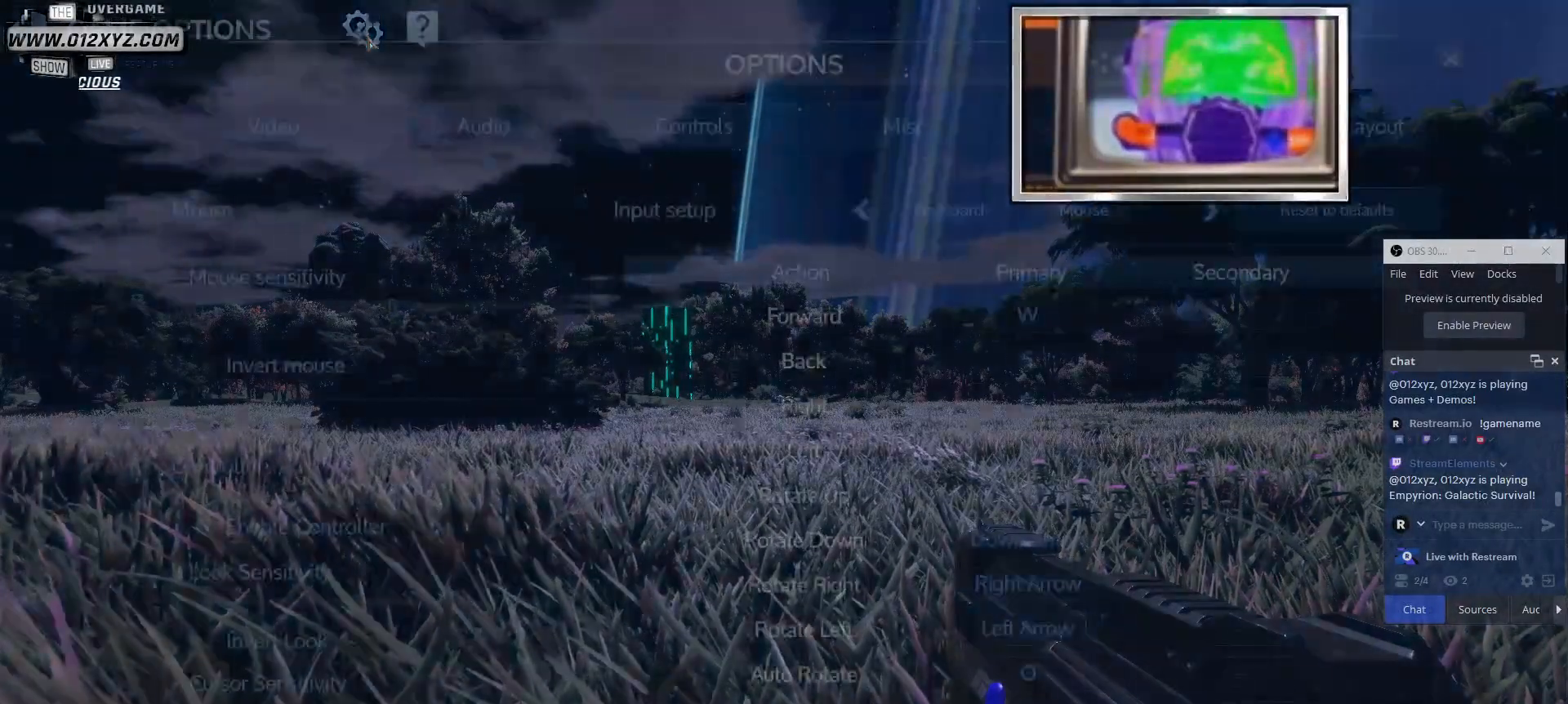
{"keys": [], "mouse": [], "events": []}
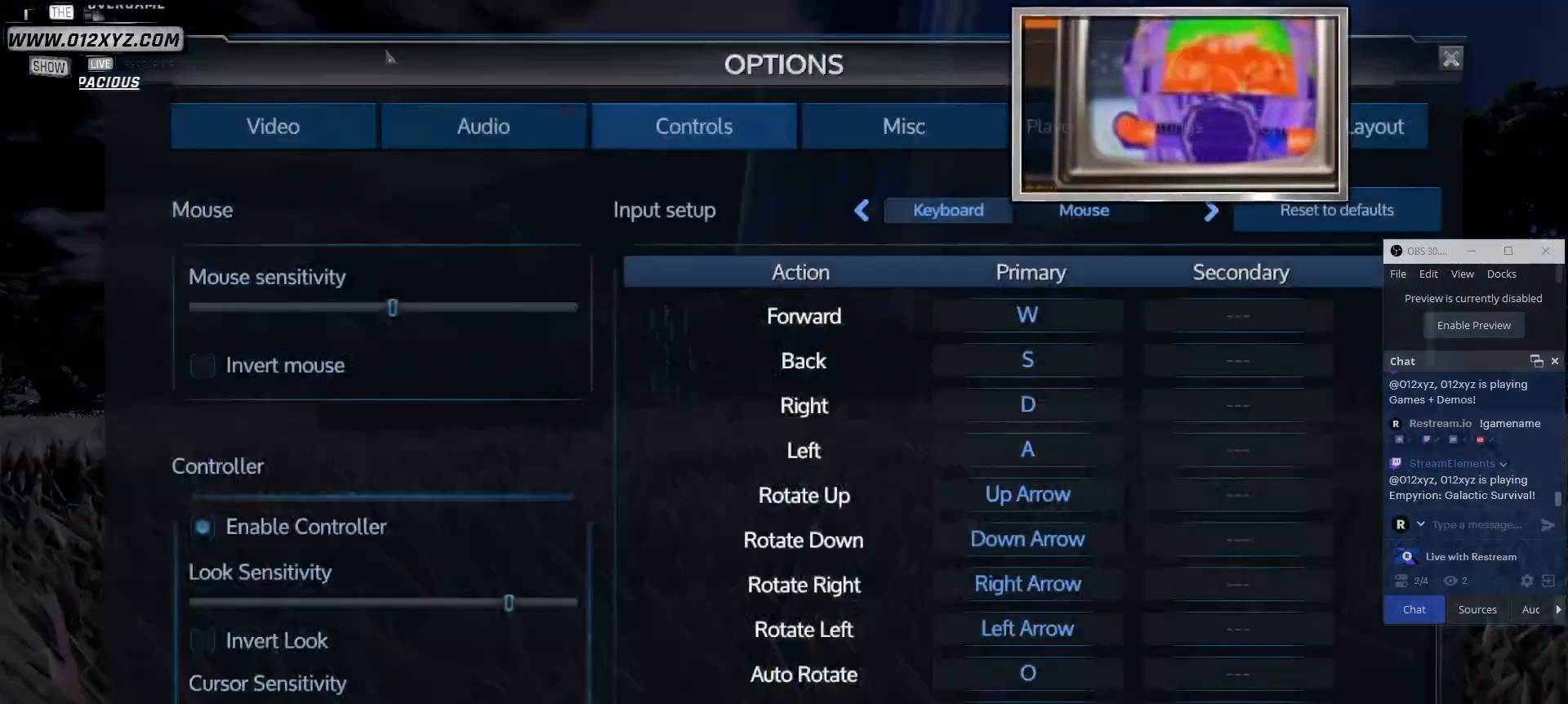
{"keys": [], "mouse": [], "events": []}
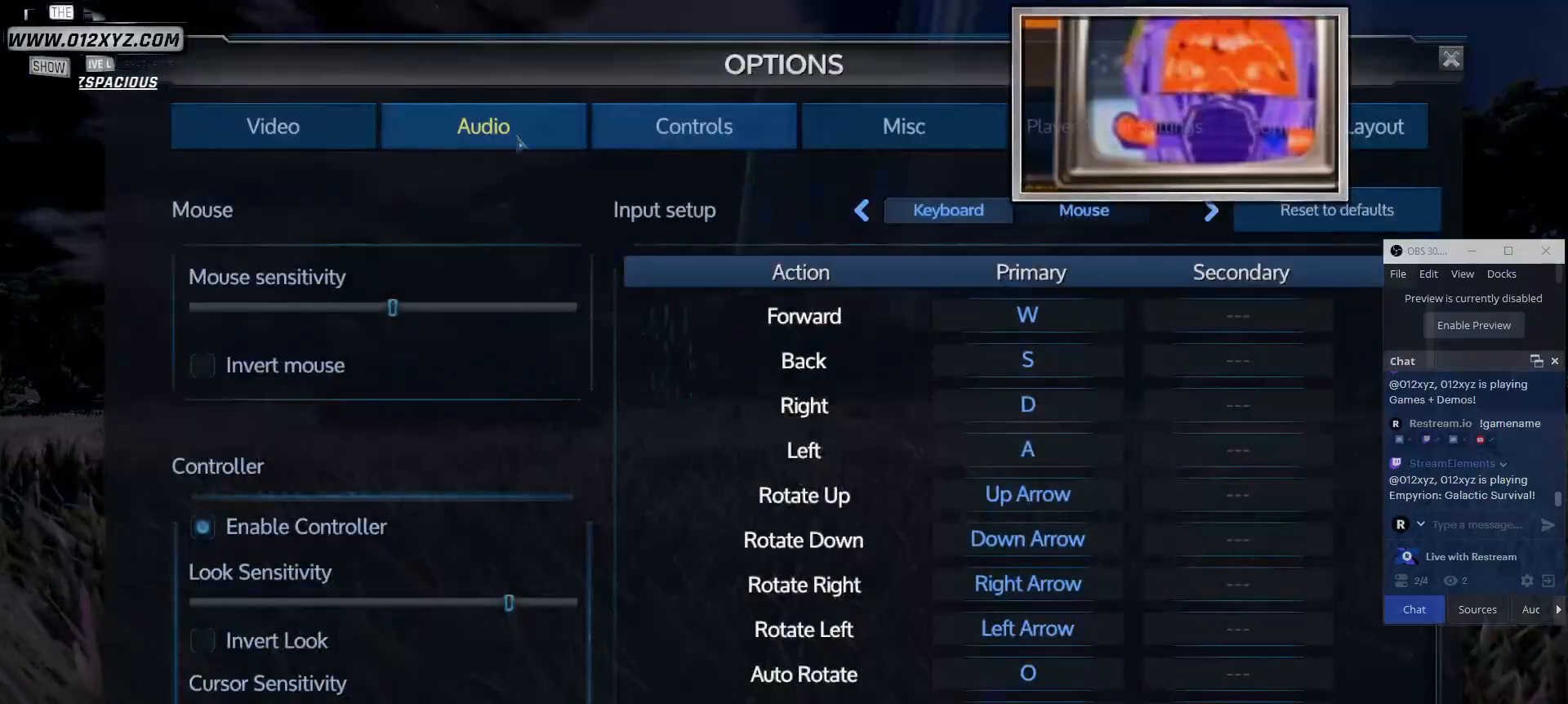
{"keys": [], "mouse": [], "events": []}
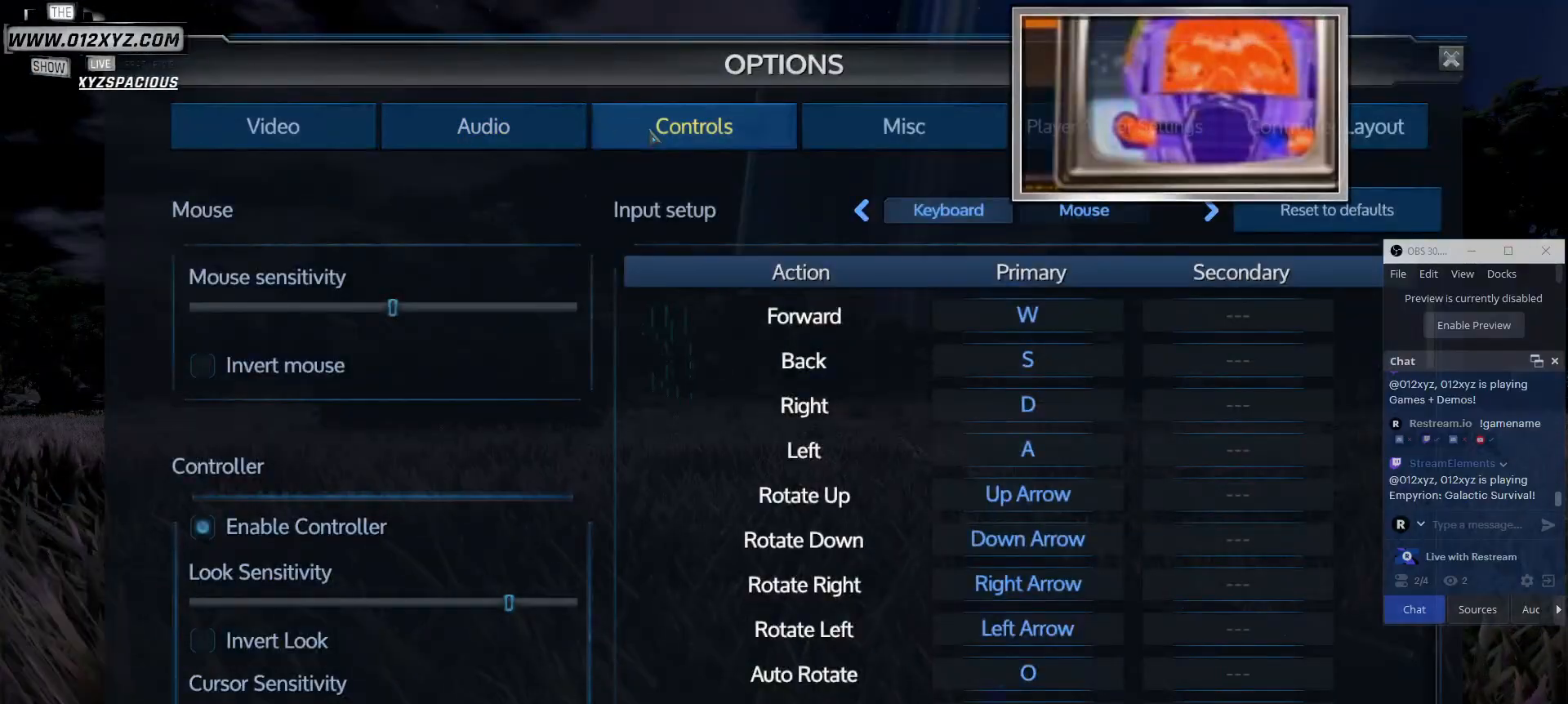
{"keys": [], "mouse": ["left"], "events": [[367, "mouse_left", "down"]]}
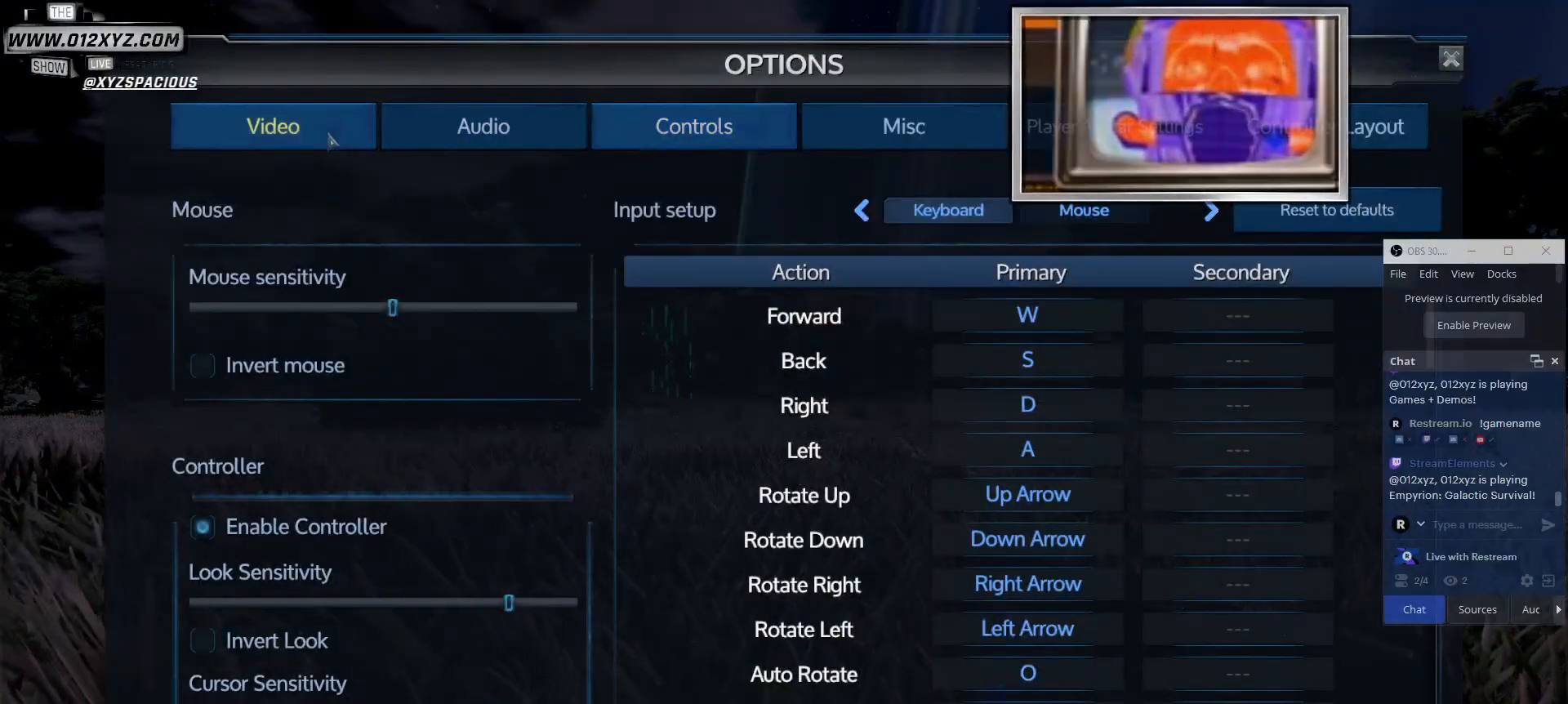
{"keys": [], "mouse": [], "events": [[33, "mouse_left", "up"]]}
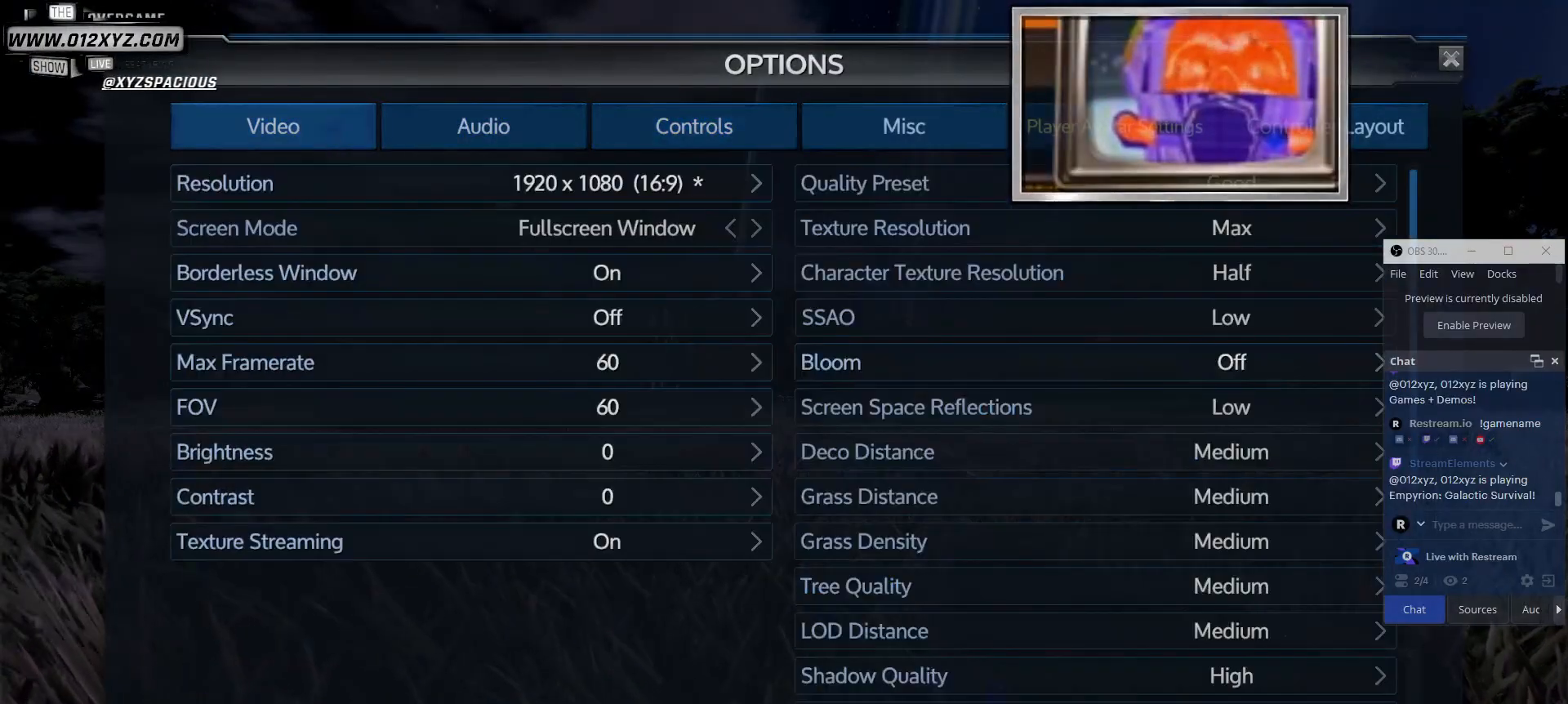
{"keys": [], "mouse": [], "events": [[267, "mouse_left", "down"], [400, "mouse_left", "up"]]}
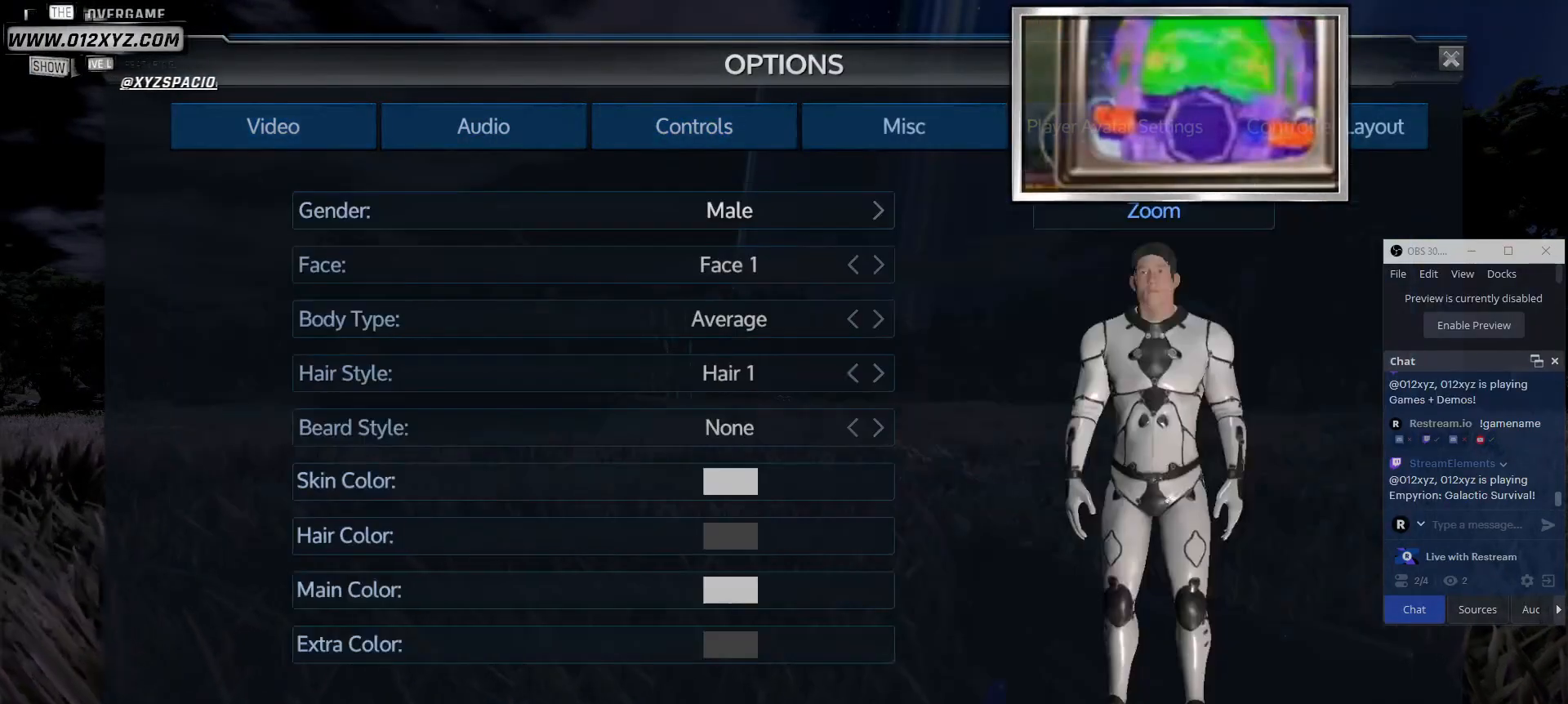
{"keys": [], "mouse": [], "events": []}